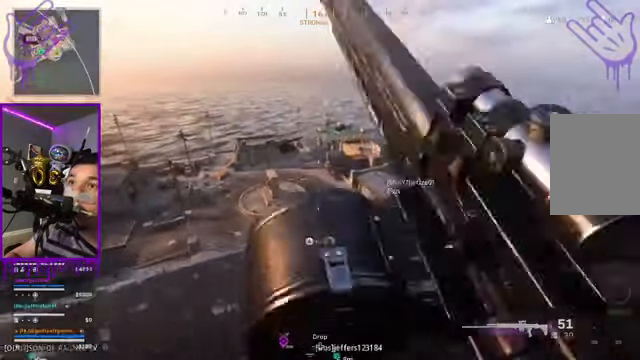
Gameplay with a controller (Xbox layout); each line is a JSON object with the inputs held at the frame after it. "events" lists button and stick changes between this image and that frame as [ms after this image, input, new state], when the widget could be followed in between. Not read: L3 R3.
{"buttons": ["L2"], "left_stick": "center", "right_stick": "center"}
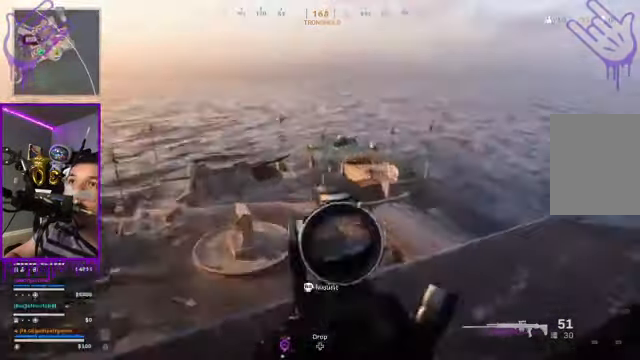
{"buttons": ["L2"], "left_stick": "center", "right_stick": "center", "events": []}
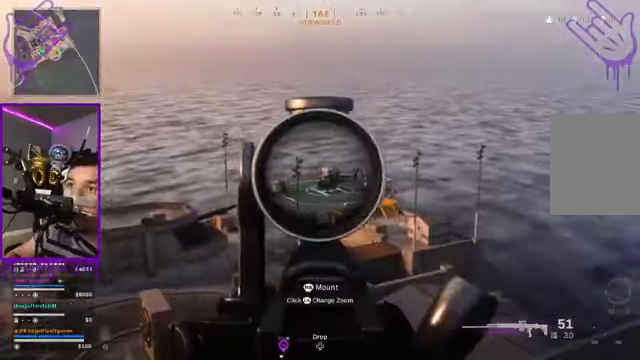
{"buttons": ["L2"], "left_stick": "center", "right_stick": "center", "events": []}
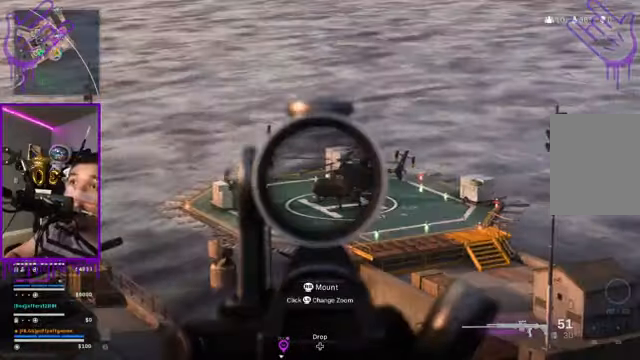
{"buttons": ["L2"], "left_stick": "center", "right_stick": "center", "events": []}
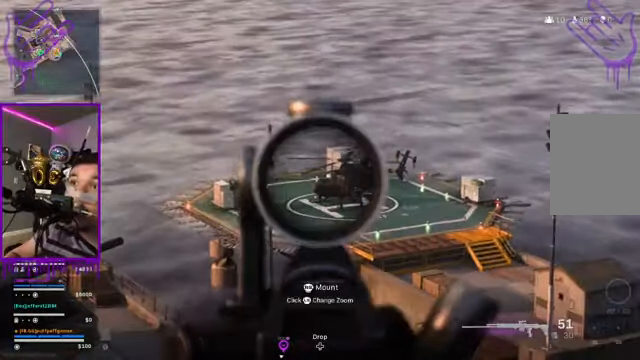
{"buttons": ["L2"], "left_stick": "center", "right_stick": "center", "events": []}
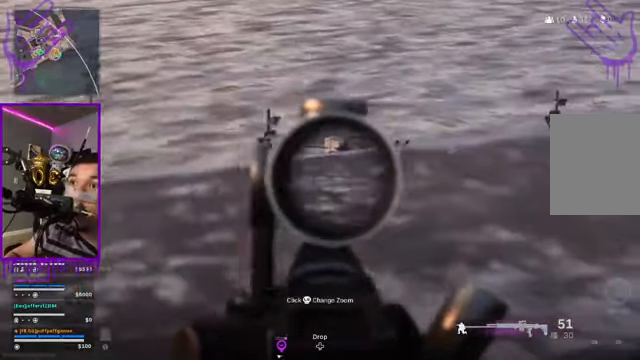
{"buttons": ["B", "L2"], "left_stick": "center", "right_stick": "center", "events": [[400, "B", "down"]]}
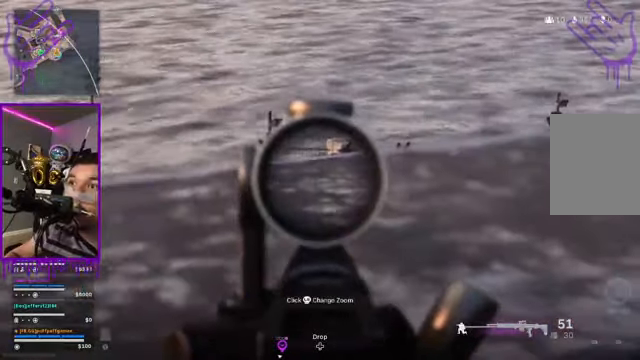
{"buttons": ["B", "L2"], "left_stick": "center", "right_stick": "center", "events": [[200, "B", "up"], [467, "B", "down"]]}
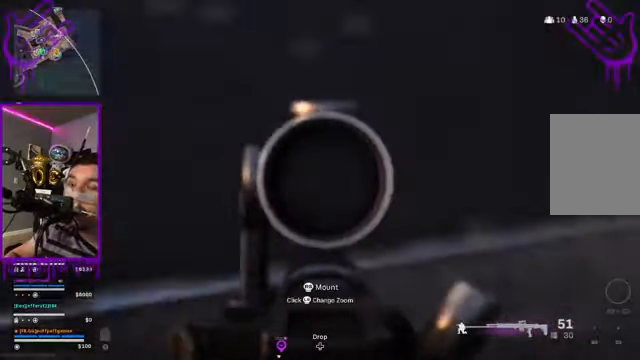
{"buttons": ["L2"], "left_stick": "center", "right_stick": "center", "events": [[467, "B", "up"]]}
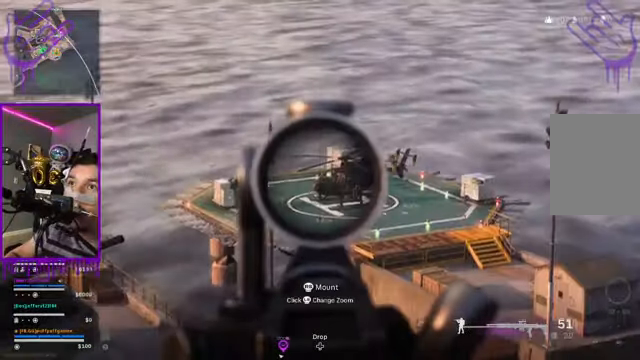
{"buttons": ["L2"], "left_stick": "center", "right_stick": "center", "events": []}
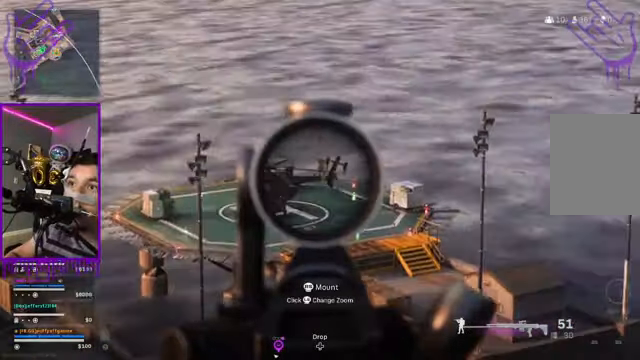
{"buttons": ["L2"], "left_stick": "center", "right_stick": "center", "events": [[434, "R2", "down"], [501, "R2", "up"]]}
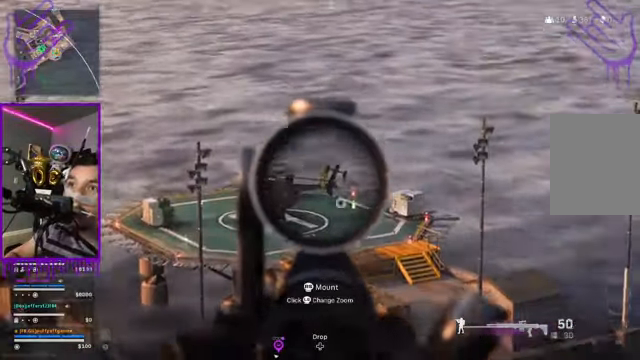
{"buttons": ["L2", "R2"], "left_stick": "center", "right_stick": "down-left", "events": [[233, "R2", "down"], [233, "right_stick", "down"], [467, "right_stick", "down-left"]]}
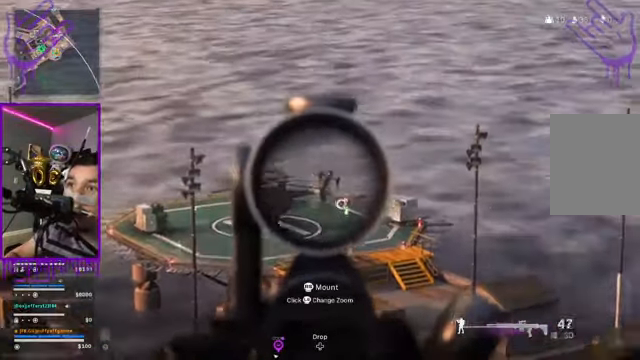
{"buttons": ["L2", "R2", "DPAD_RIGHT"], "left_stick": "center", "right_stick": "down", "events": [[367, "DPAD_RIGHT", "down"], [367, "right_stick", "down"]]}
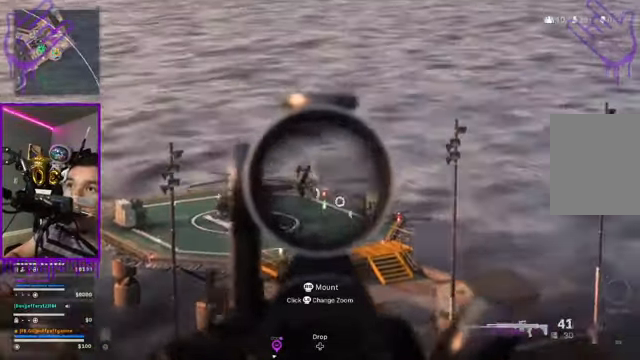
{"buttons": ["L2"], "left_stick": "center", "right_stick": "center", "events": [[100, "DPAD_RIGHT", "up"], [334, "R2", "up"], [334, "right_stick", "center"]]}
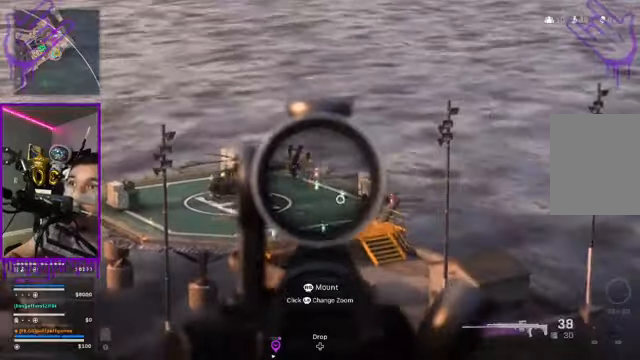
{"buttons": ["L2", "R2"], "left_stick": "center", "right_stick": "up-left", "events": [[367, "right_stick", "up-left"], [501, "R2", "down"]]}
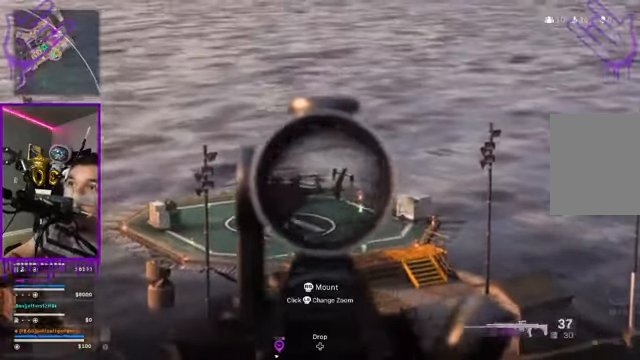
{"buttons": ["L2", "R2"], "left_stick": "center", "right_stick": "center", "events": [[33, "R2", "up"], [167, "right_stick", "down-left"], [267, "R2", "down"], [300, "right_stick", "center"]]}
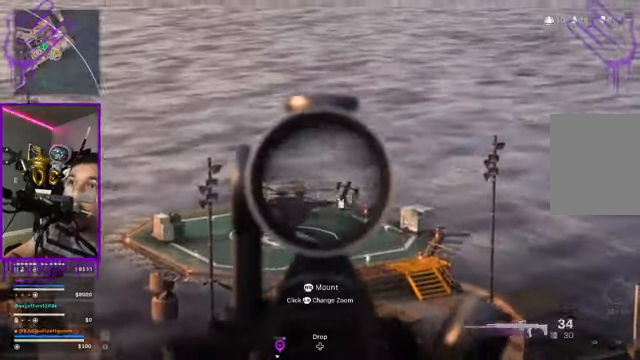
{"buttons": ["L2"], "left_stick": "center", "right_stick": "center", "events": [[67, "R2", "up"], [234, "right_stick", "right"], [334, "right_stick", "center"]]}
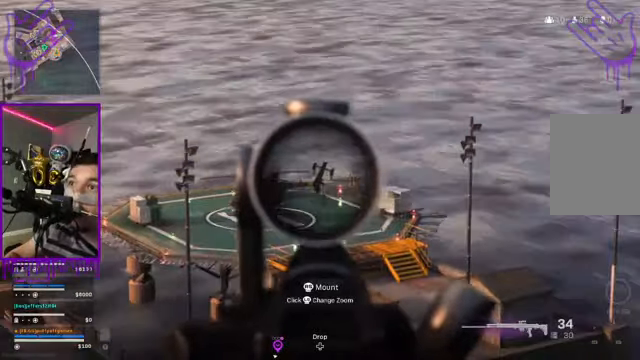
{"buttons": ["L2"], "left_stick": "center", "right_stick": "center", "events": [[100, "right_stick", "right"], [267, "right_stick", "center"], [300, "R2", "down"], [400, "R2", "up"]]}
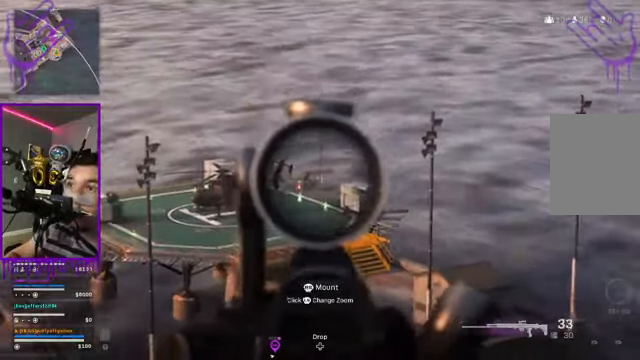
{"buttons": ["L2"], "left_stick": "center", "right_stick": "center", "events": [[101, "R1", "down"], [101, "R2", "down"], [167, "R1", "up"], [167, "R2", "up"]]}
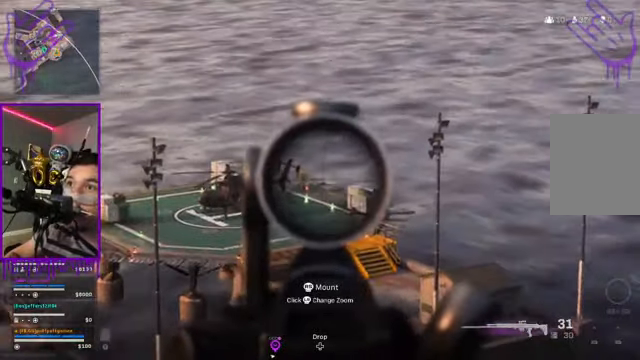
{"buttons": ["L2"], "left_stick": "center", "right_stick": "left", "events": [[367, "right_stick", "left"]]}
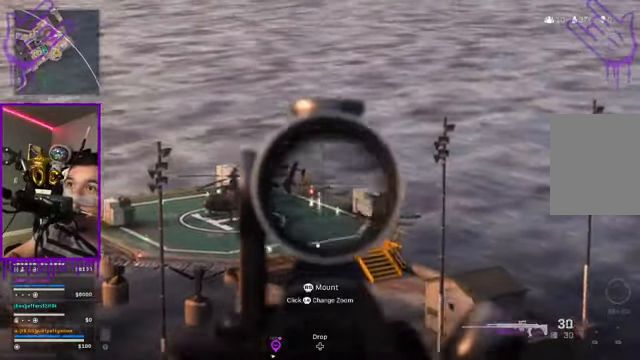
{"buttons": ["L2"], "left_stick": "center", "right_stick": "center", "events": [[34, "R1", "down"], [34, "R2", "down"], [101, "B", "down"], [201, "B", "up"], [367, "R1", "up"], [367, "R2", "up"], [401, "right_stick", "center"]]}
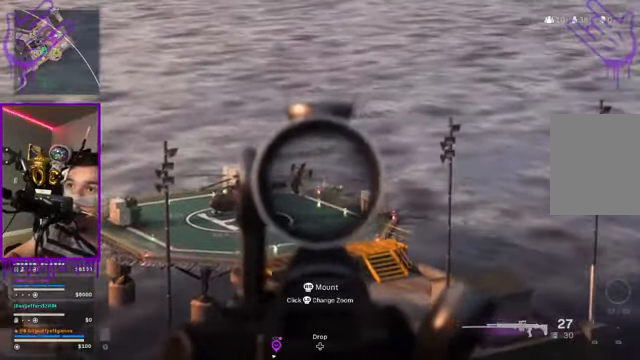
{"buttons": ["L2"], "left_stick": "center", "right_stick": "down-right", "events": [[367, "right_stick", "down-right"]]}
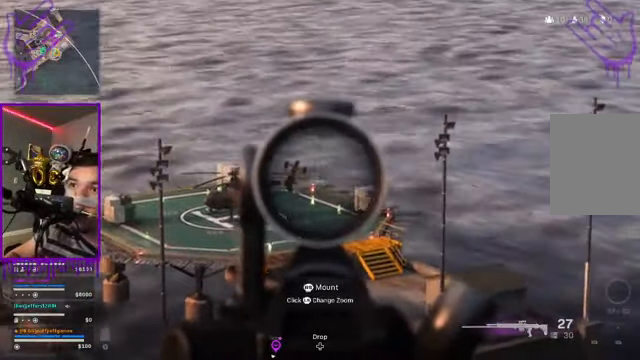
{"buttons": ["L2"], "left_stick": "center", "right_stick": "center", "events": [[134, "right_stick", "center"]]}
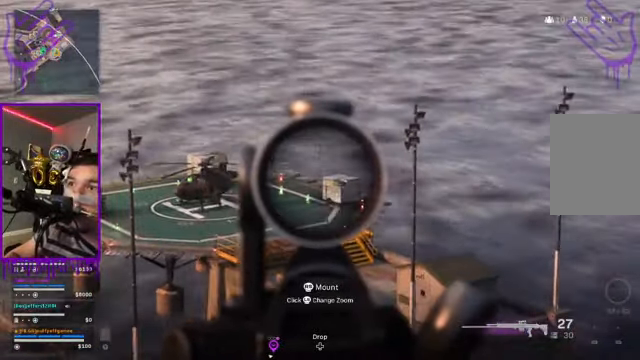
{"buttons": ["L2"], "left_stick": "center", "right_stick": "center", "events": []}
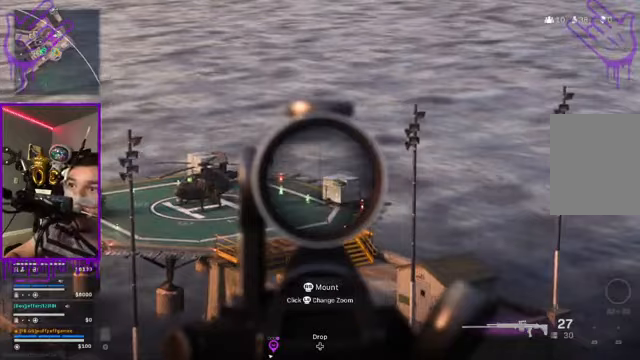
{"buttons": ["L2"], "left_stick": "center", "right_stick": "center", "events": []}
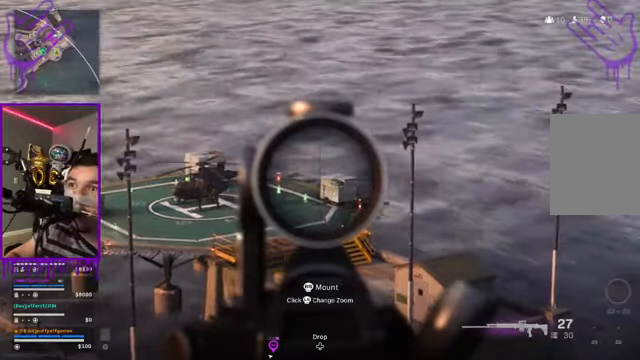
{"buttons": ["L2"], "left_stick": "center", "right_stick": "center", "events": [[100, "right_stick", "right"], [267, "right_stick", "center"]]}
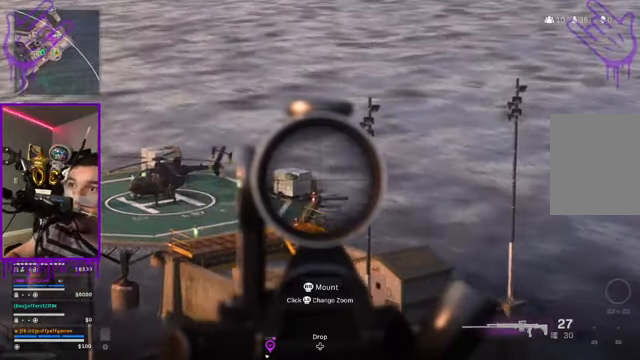
{"buttons": ["L2"], "left_stick": "center", "right_stick": "center", "events": []}
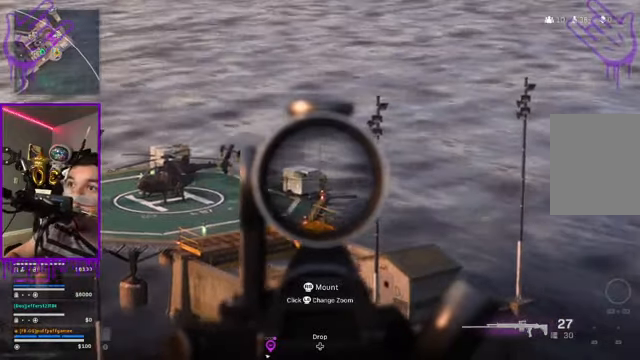
{"buttons": ["L2", "R2"], "left_stick": "center", "right_stick": "down-left", "events": [[100, "R2", "down"], [100, "right_stick", "down-left"], [200, "R2", "up"], [200, "right_stick", "center"], [234, "R2", "down"], [267, "right_stick", "down-left"]]}
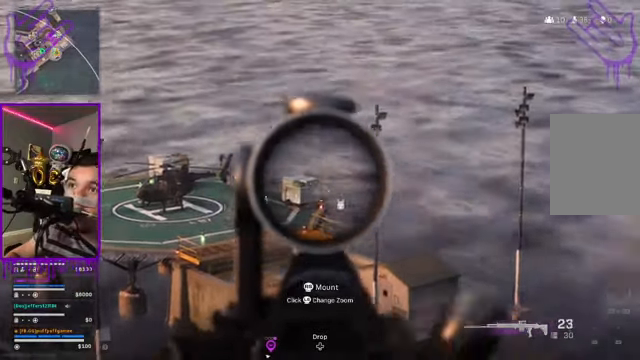
{"buttons": ["L2", "R2"], "left_stick": "center", "right_stick": "down-left", "events": [[133, "R2", "up"], [333, "R2", "down"], [400, "R2", "up"], [434, "R2", "down"]]}